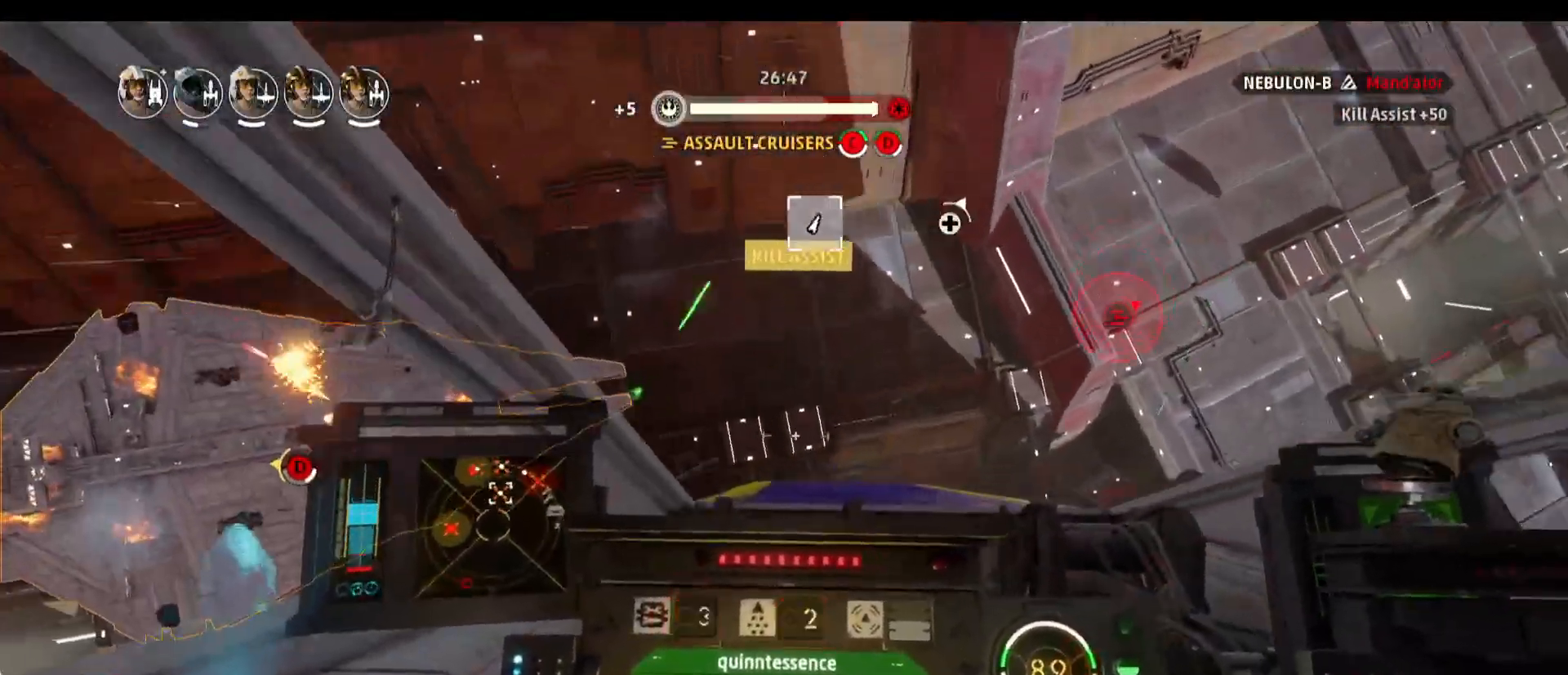
Gameplay with keyboard and mouse; each line is a JSON object with the keys and mouse buttons held at the frame after it. "events" lists presses ("down") and releases ("up") of "1", "2", "3", "4", "5", "a", "alt", "b", "c", "caps_lock", "ctrl", "d", "e", "f", "g", "q", "r", "s", "shift", "space", "super", "t", "tab", "tilde", "v", "w", "x", "z", "mouse_left", "mouse_wheel" and "mouse_right" between this image and that frame as [ms after this image, input, new state], when the widget could be followed in between. "mouse_left", "mouse_wheel", "mouse_right" = the "left", "wheel", "right" buttons of the "mouse" list. No other keys are recorded. "wheel" means that the mouse wheel is clicked or scrolled. Not read: mouse_move.
{"keys": ["d", "space"], "mouse": [], "events": [[383, "space", "down"]]}
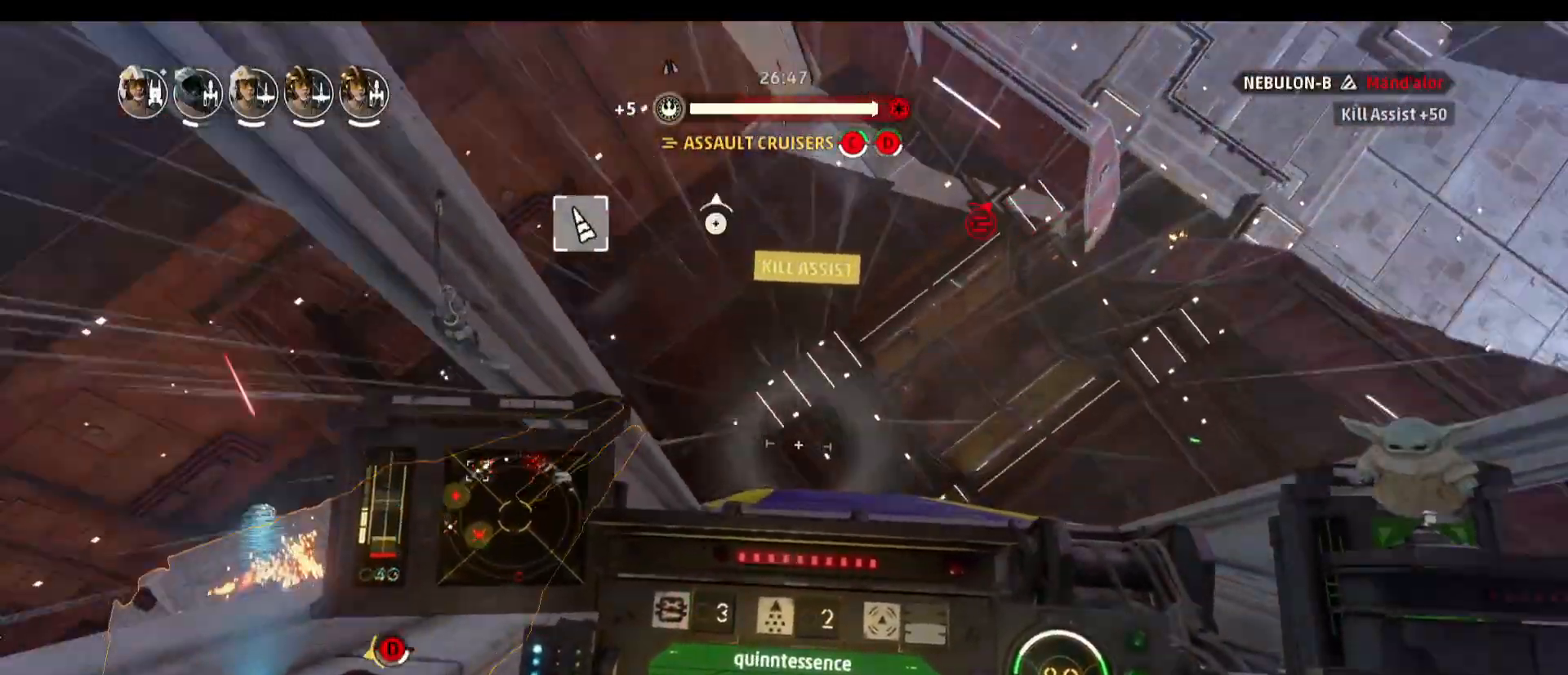
{"keys": ["alt"], "mouse": [], "events": [[67, "space", "up"], [167, "d", "up"], [400, "alt", "down"]]}
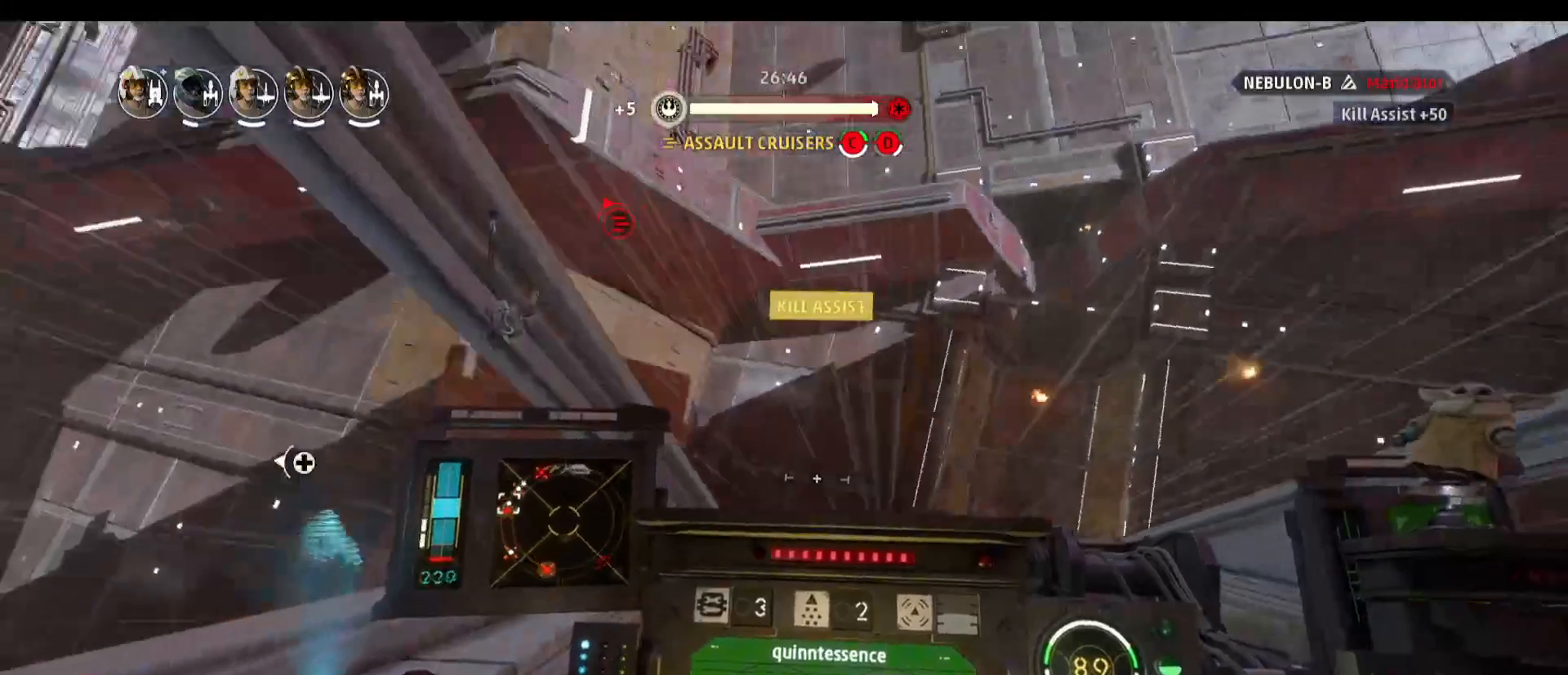
{"keys": ["a", "alt"], "mouse": [], "events": [[367, "a", "down"]]}
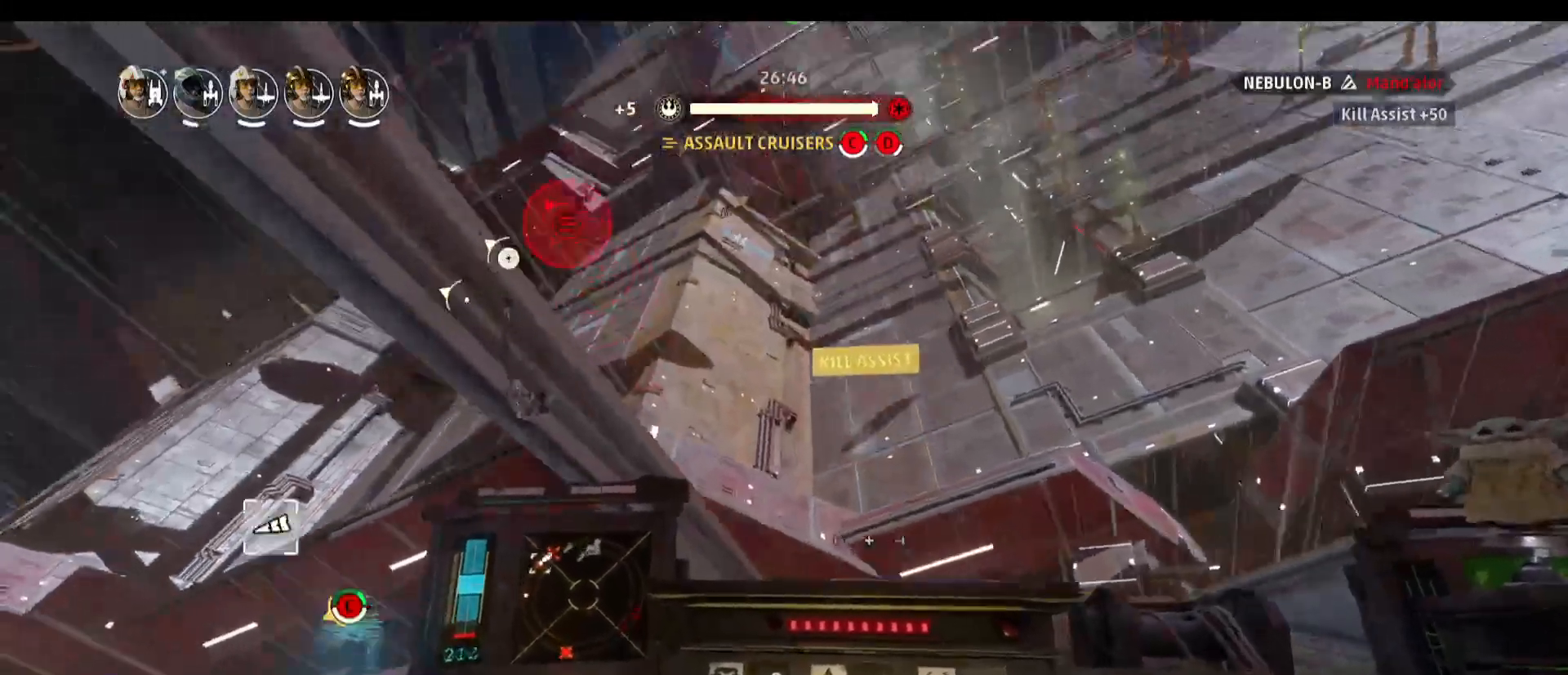
{"keys": ["alt"], "mouse": [], "events": [[233, "a", "up"]]}
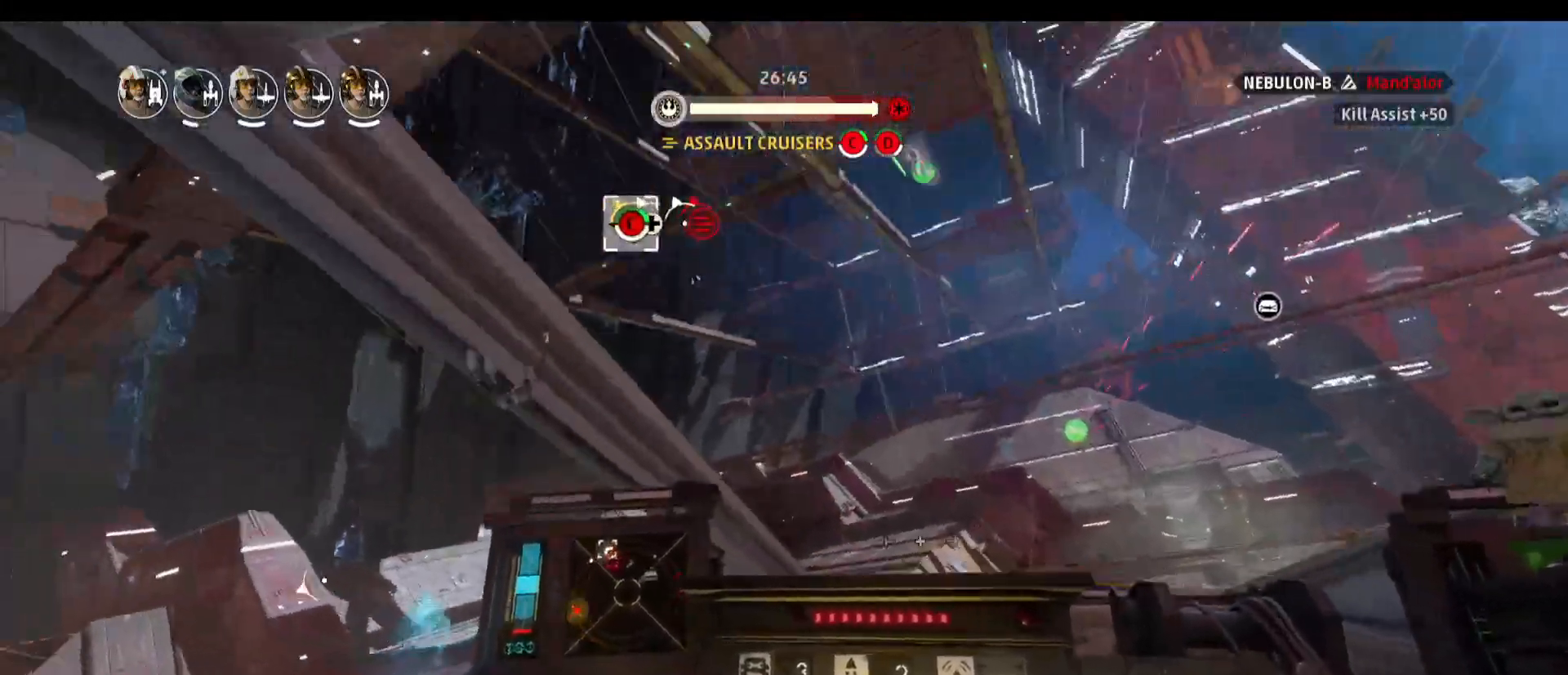
{"keys": [], "mouse": [], "events": [[483, "alt", "up"]]}
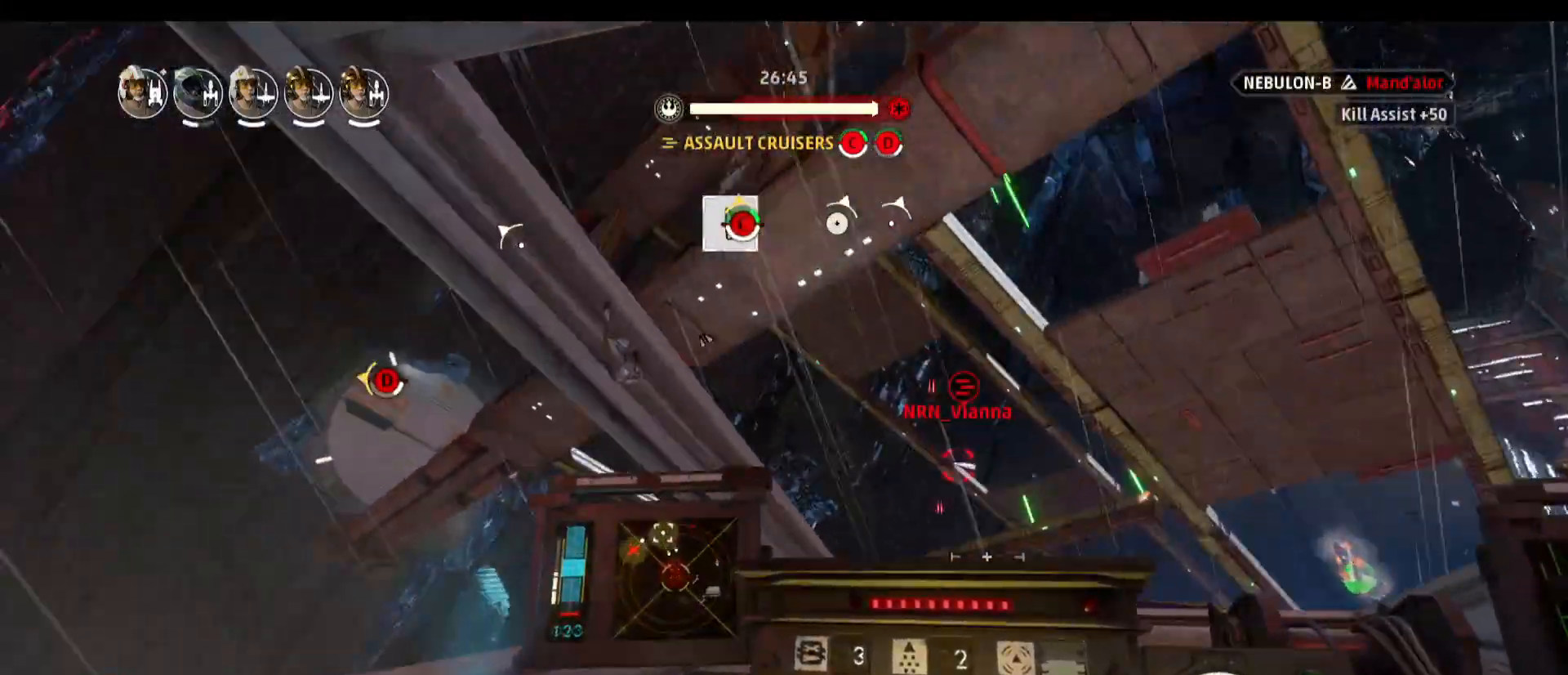
{"keys": [], "mouse": [], "events": [[217, "space", "down"], [400, "space", "up"]]}
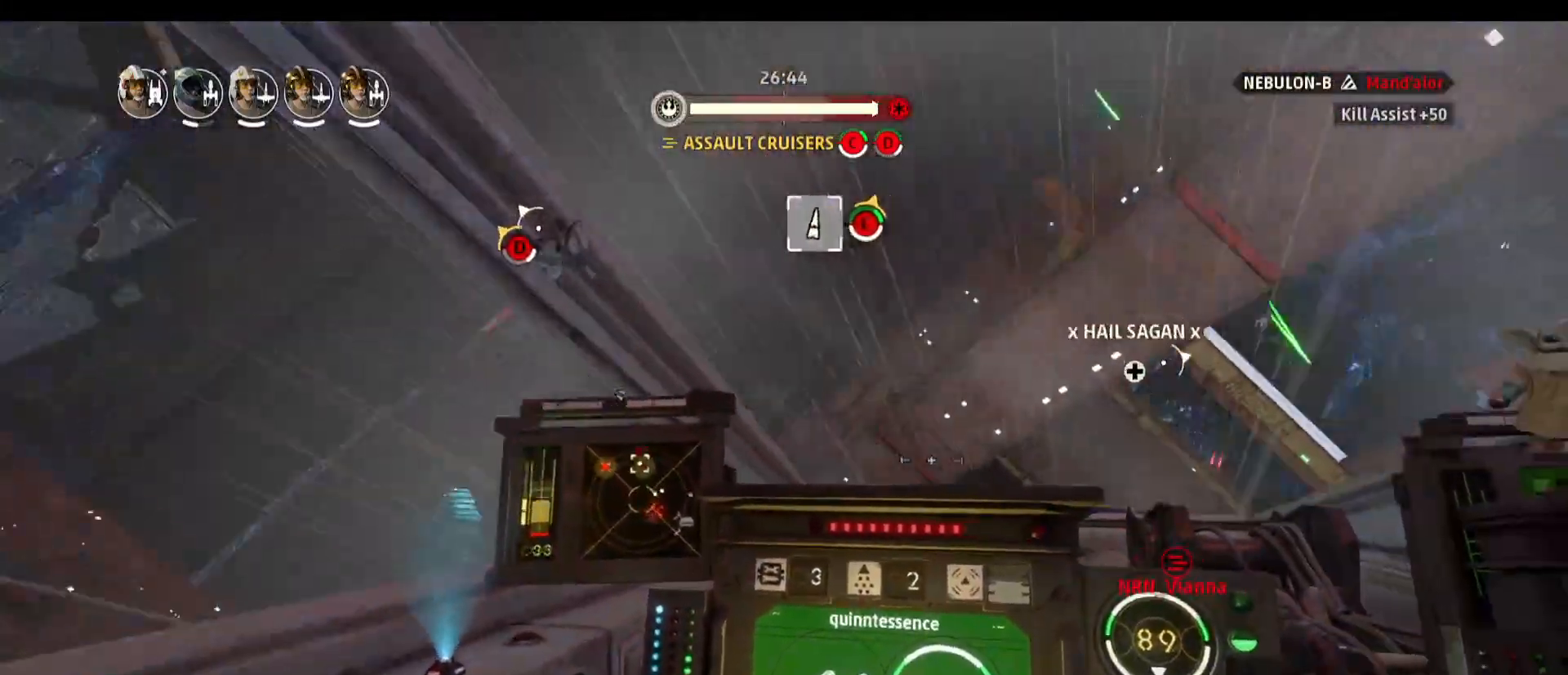
{"keys": [], "mouse": [], "events": []}
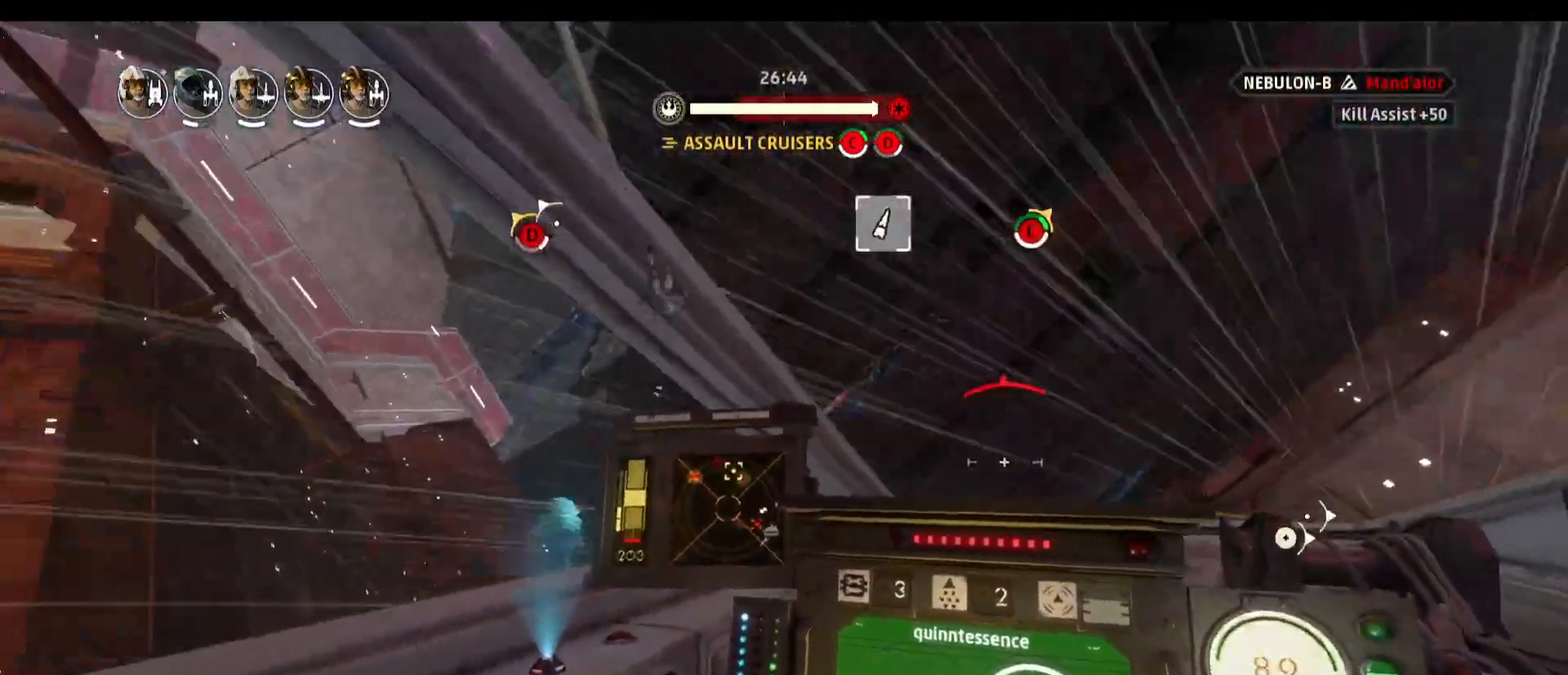
{"keys": [], "mouse": [], "events": [[67, "d", "down"], [250, "d", "up"]]}
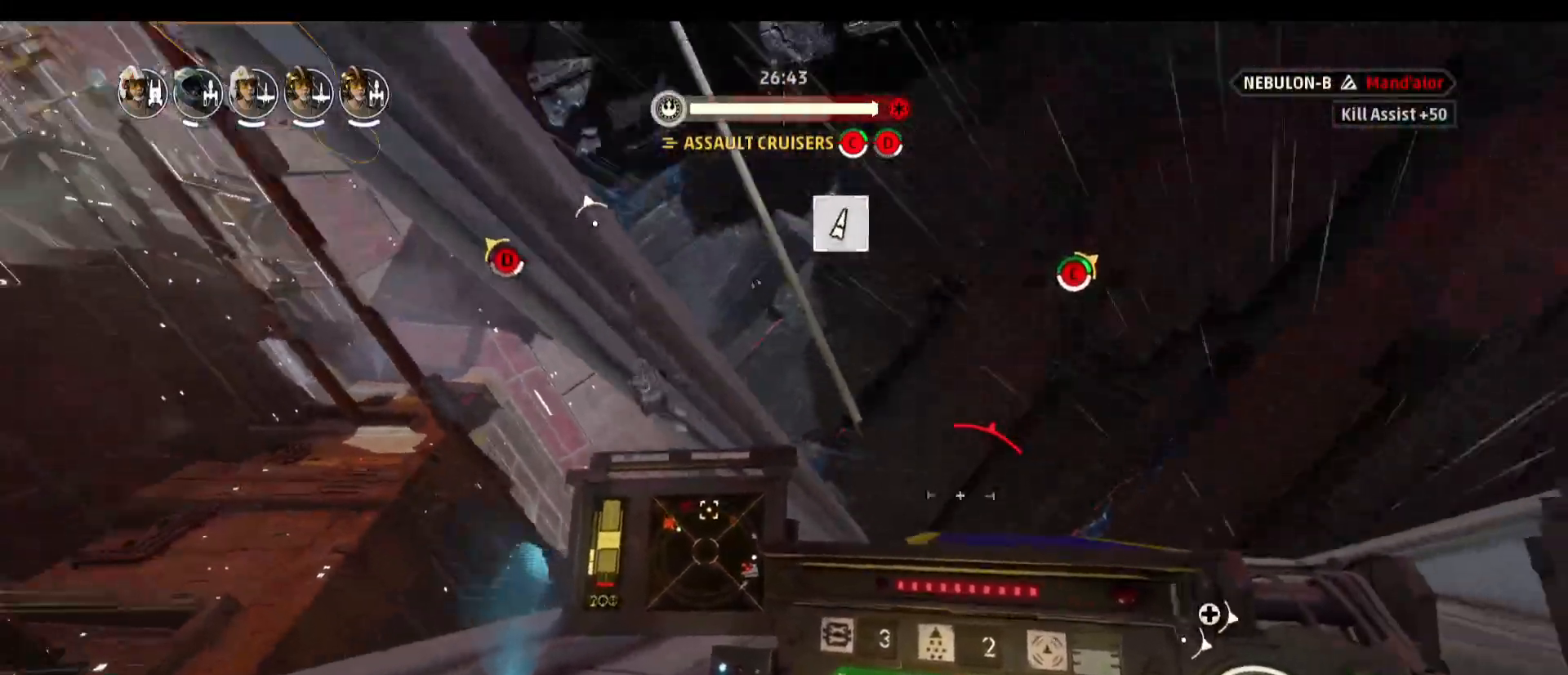
{"keys": ["d"], "mouse": [], "events": [[267, "d", "down"]]}
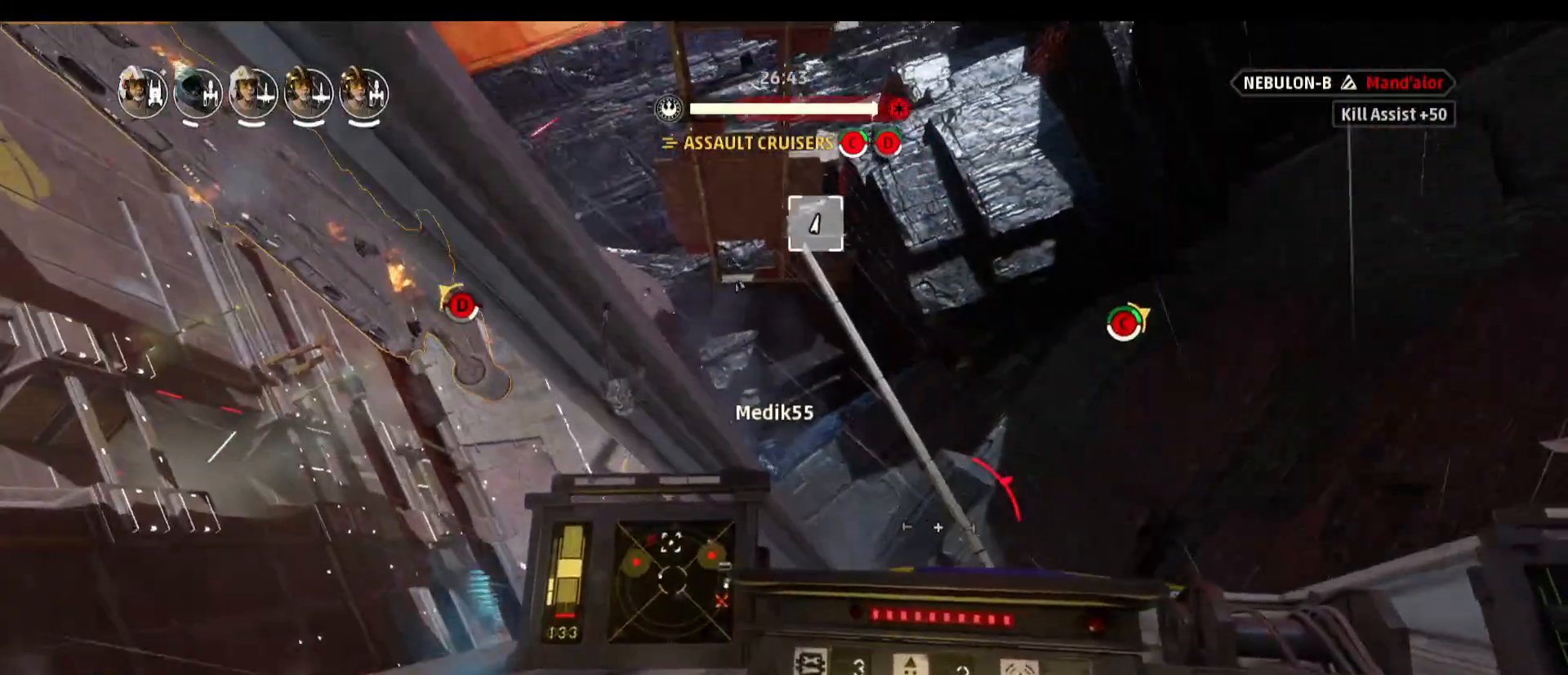
{"keys": [], "mouse": [], "events": [[100, "d", "up"]]}
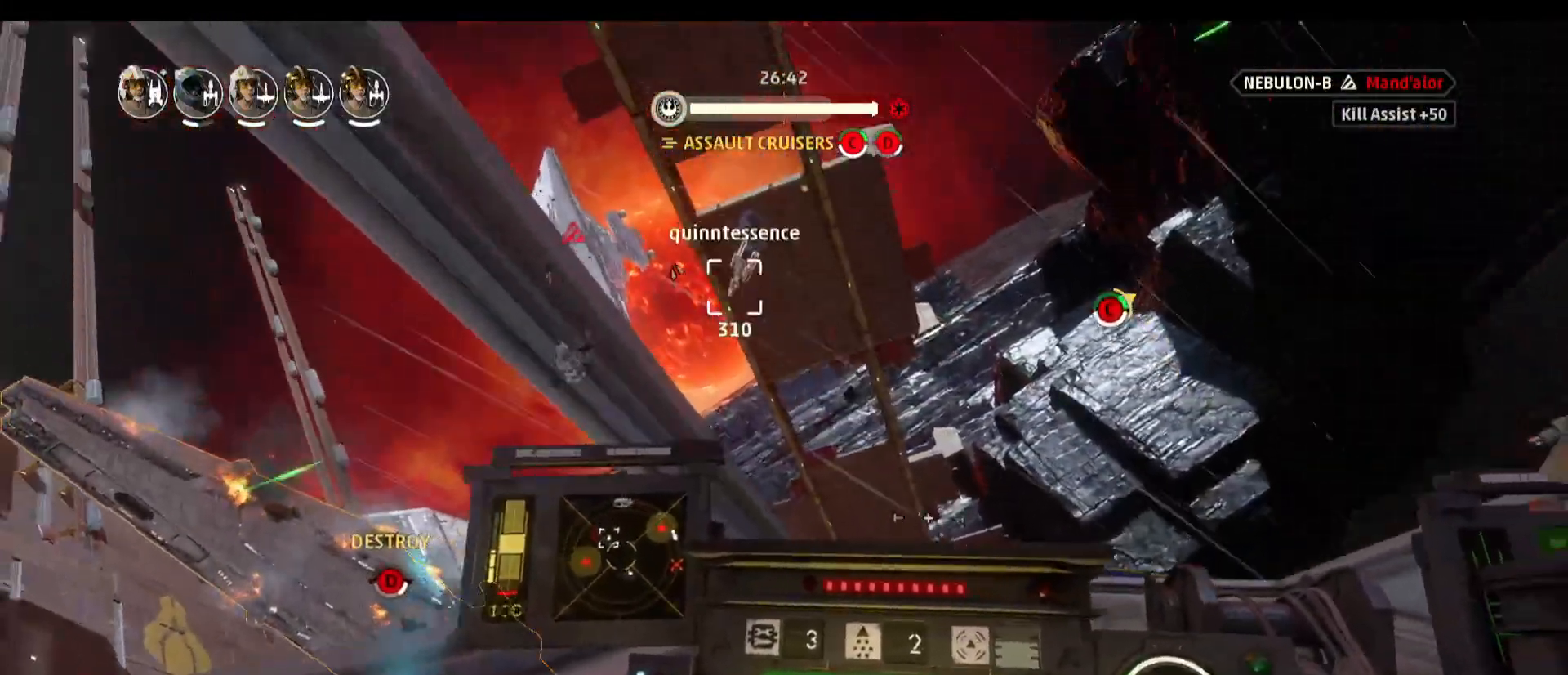
{"keys": ["a"], "mouse": [], "events": [[300, "a", "down"]]}
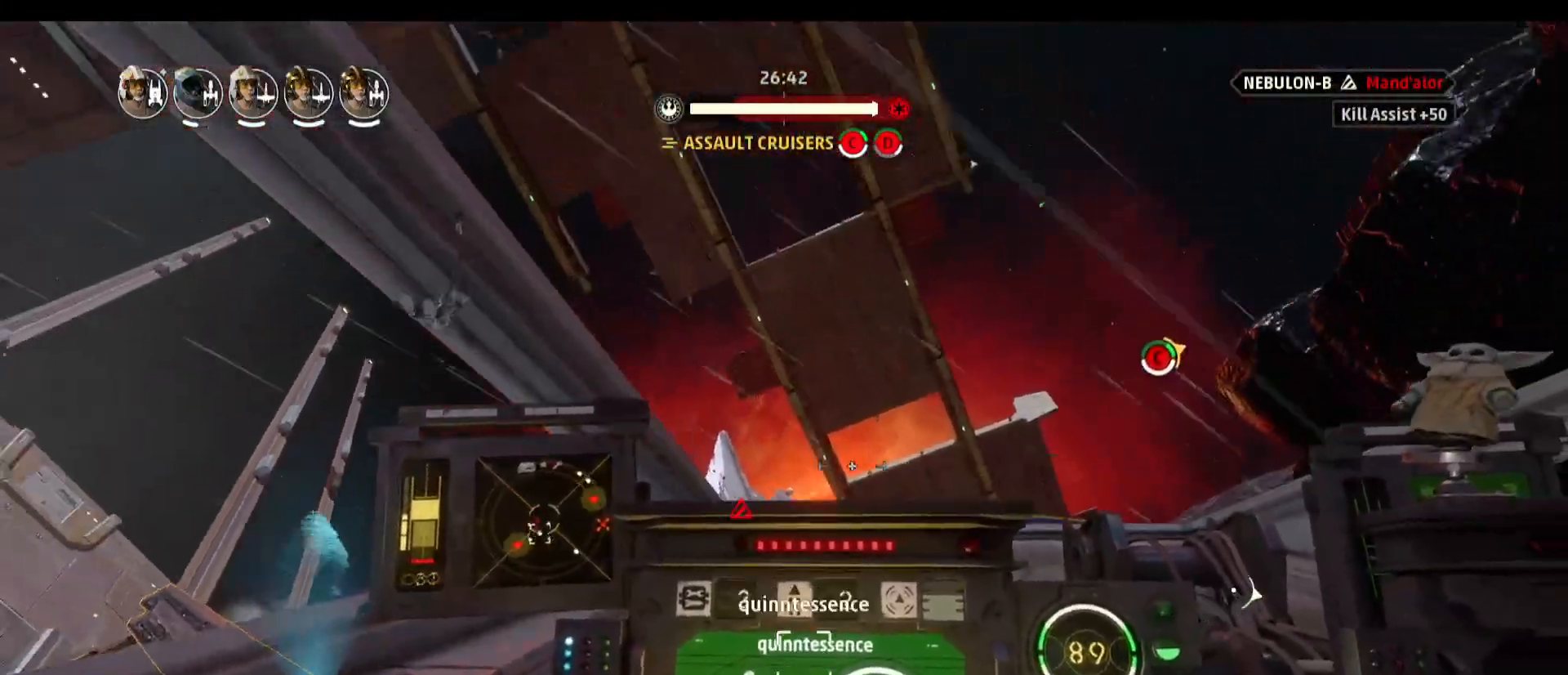
{"keys": [], "mouse": [], "events": [[367, "a", "up"]]}
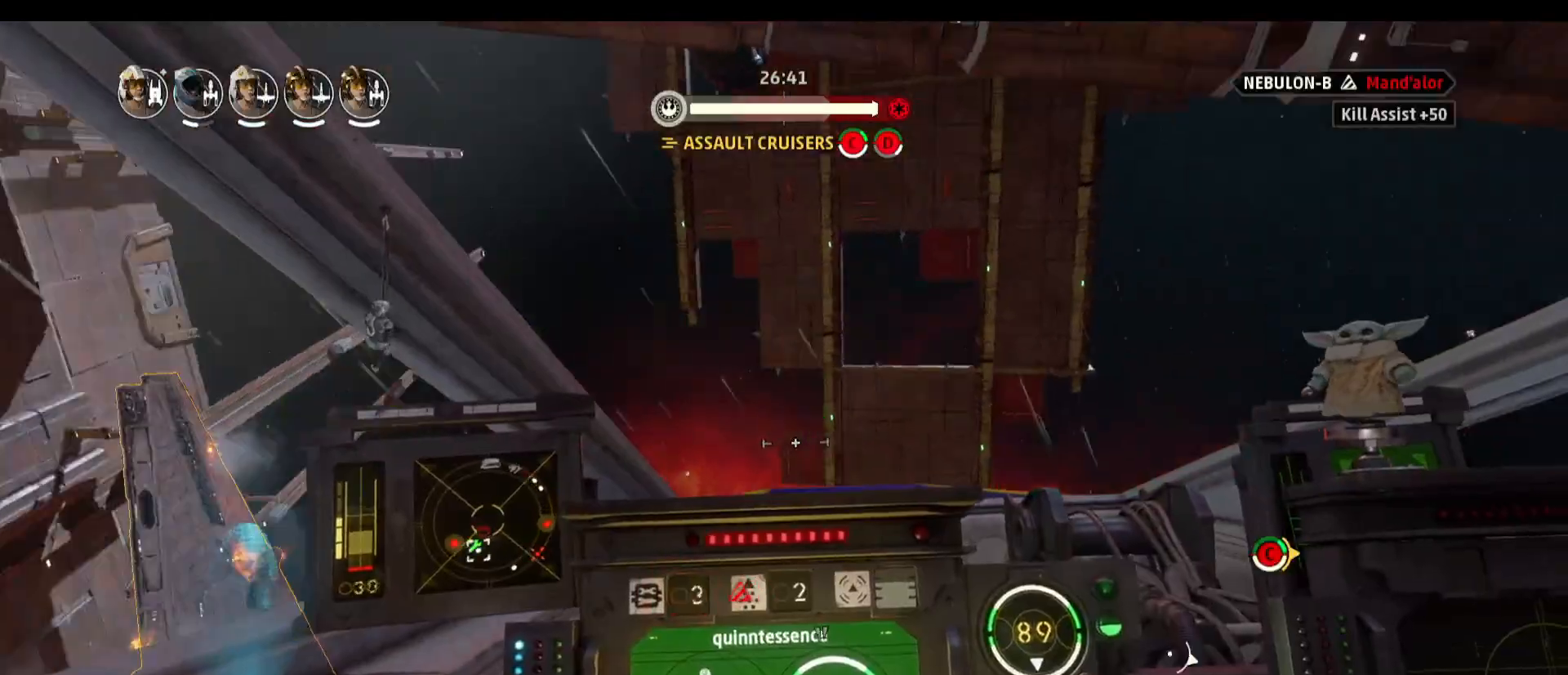
{"keys": [], "mouse": [], "events": [[183, "a", "down"], [417, "a", "up"]]}
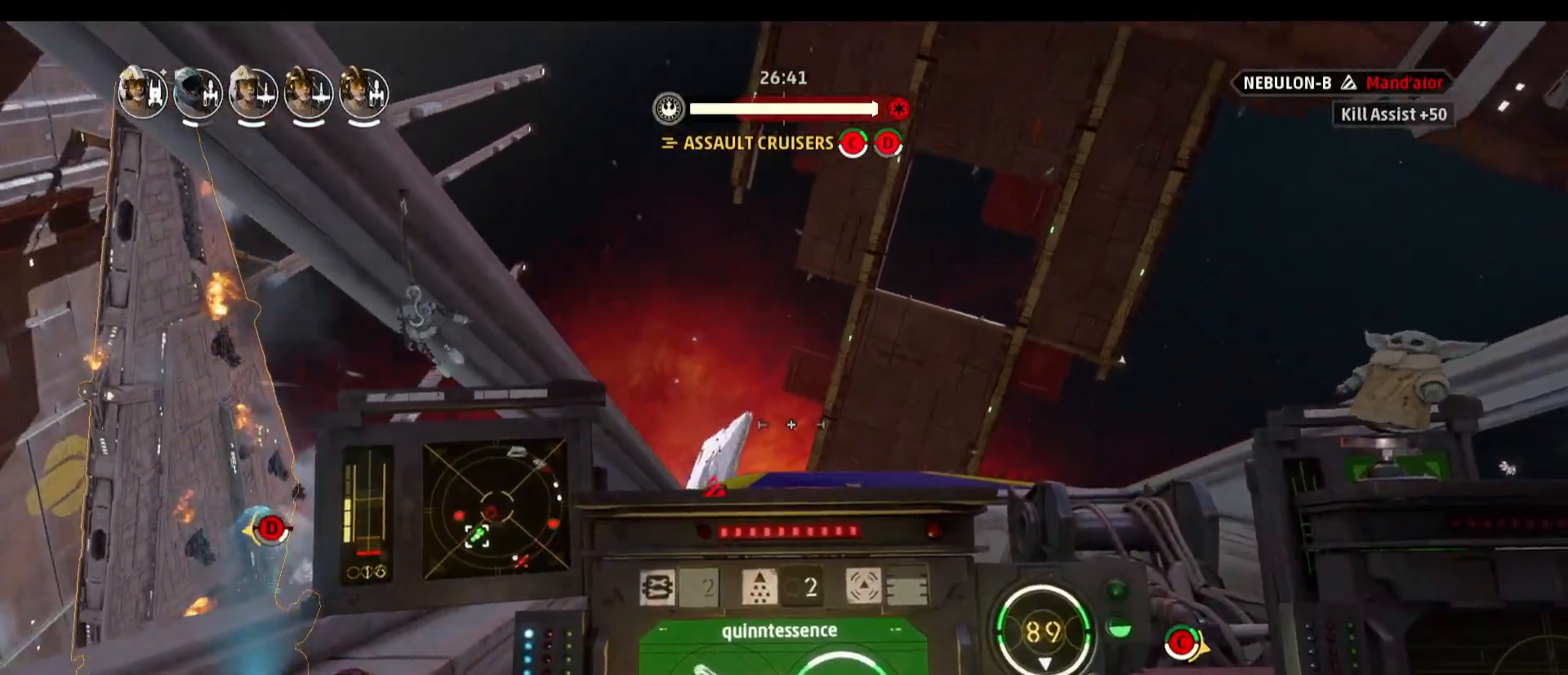
{"keys": ["d", "s", "space"], "mouse": [], "events": [[17, "d", "down"], [200, "space", "down"], [300, "s", "down"]]}
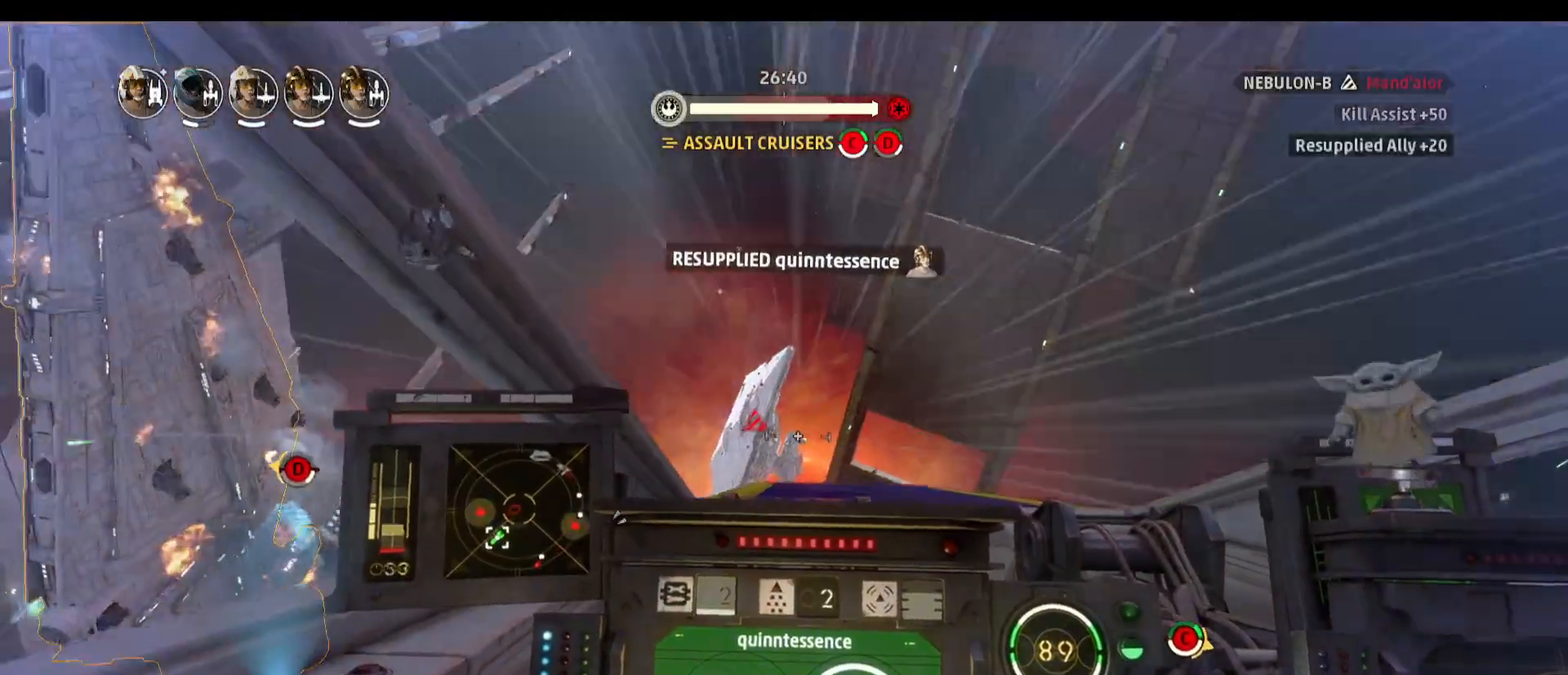
{"keys": ["d"], "mouse": [], "events": [[33, "space", "up"], [367, "s", "up"]]}
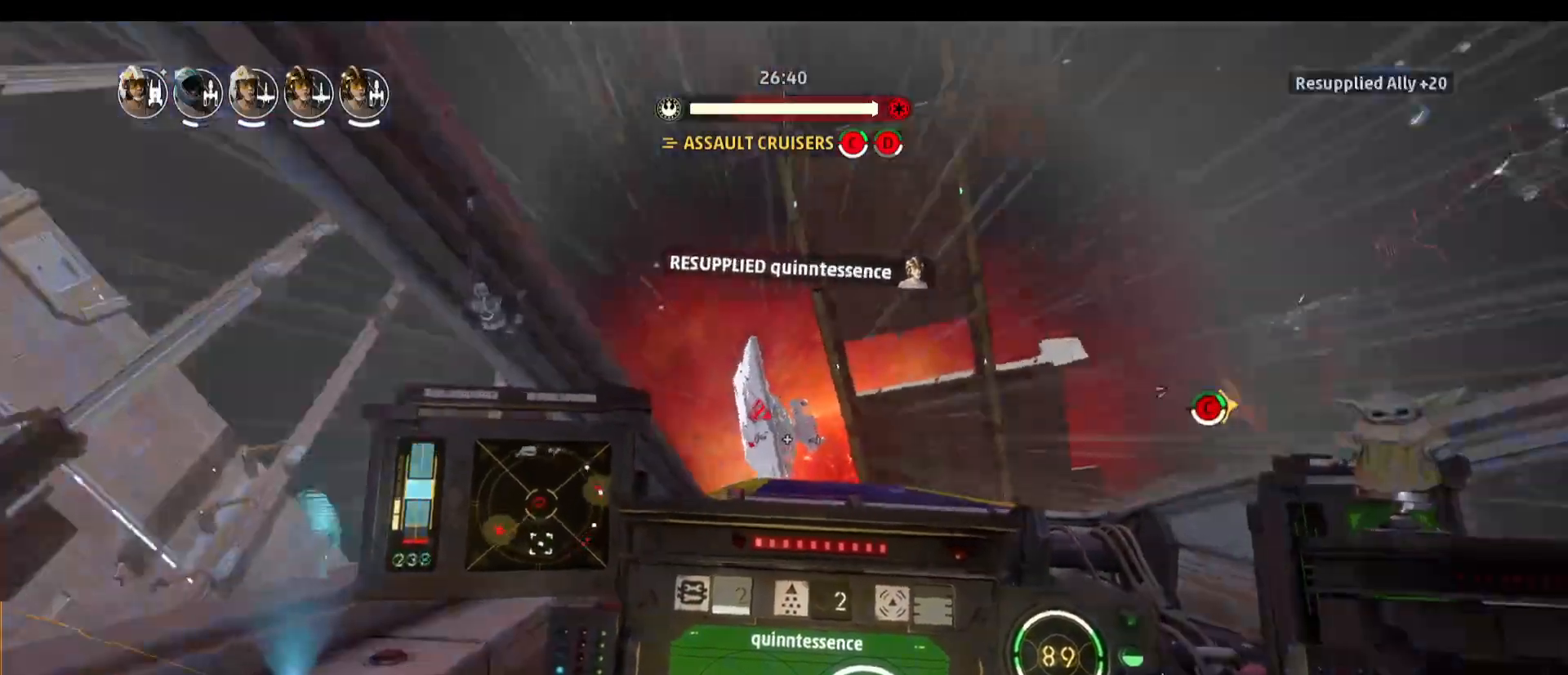
{"keys": [], "mouse": [], "events": [[150, "d", "up"]]}
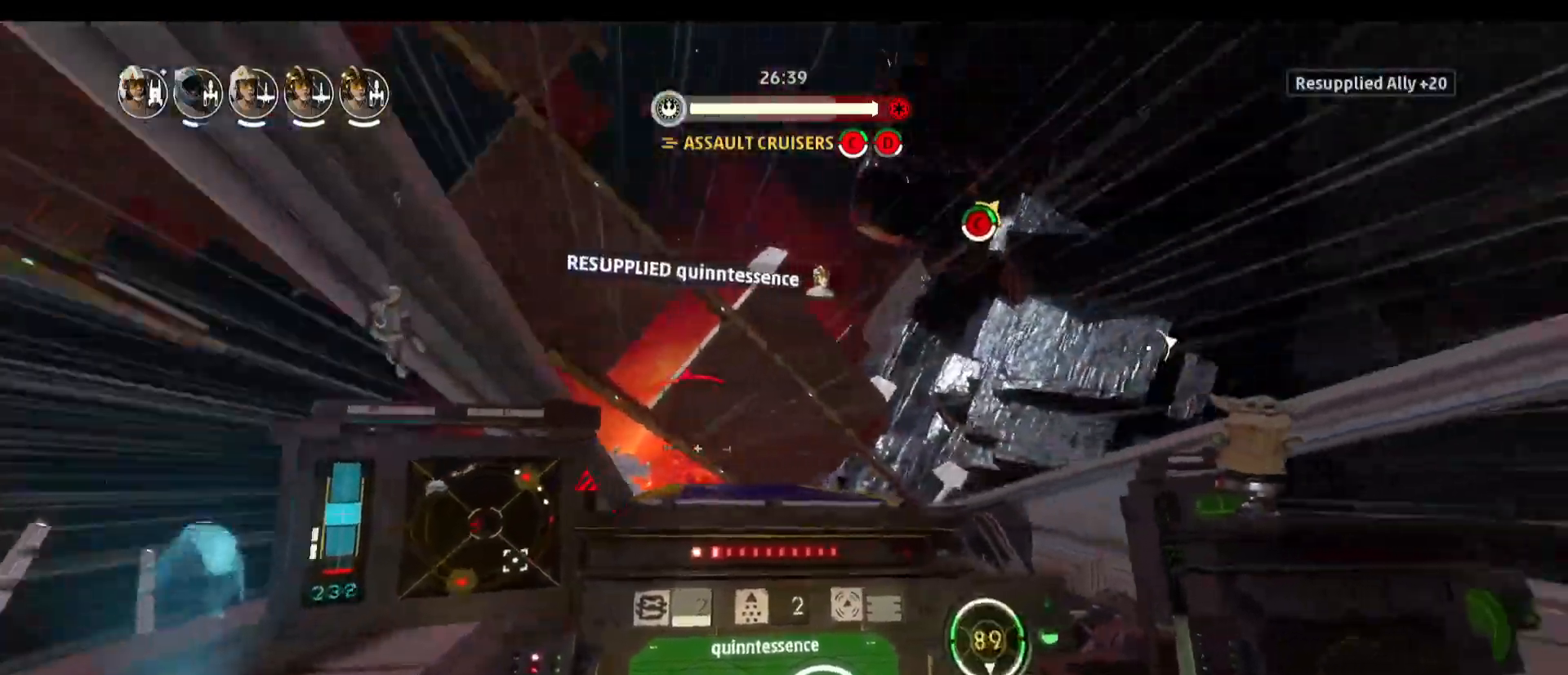
{"keys": [], "mouse": [], "events": []}
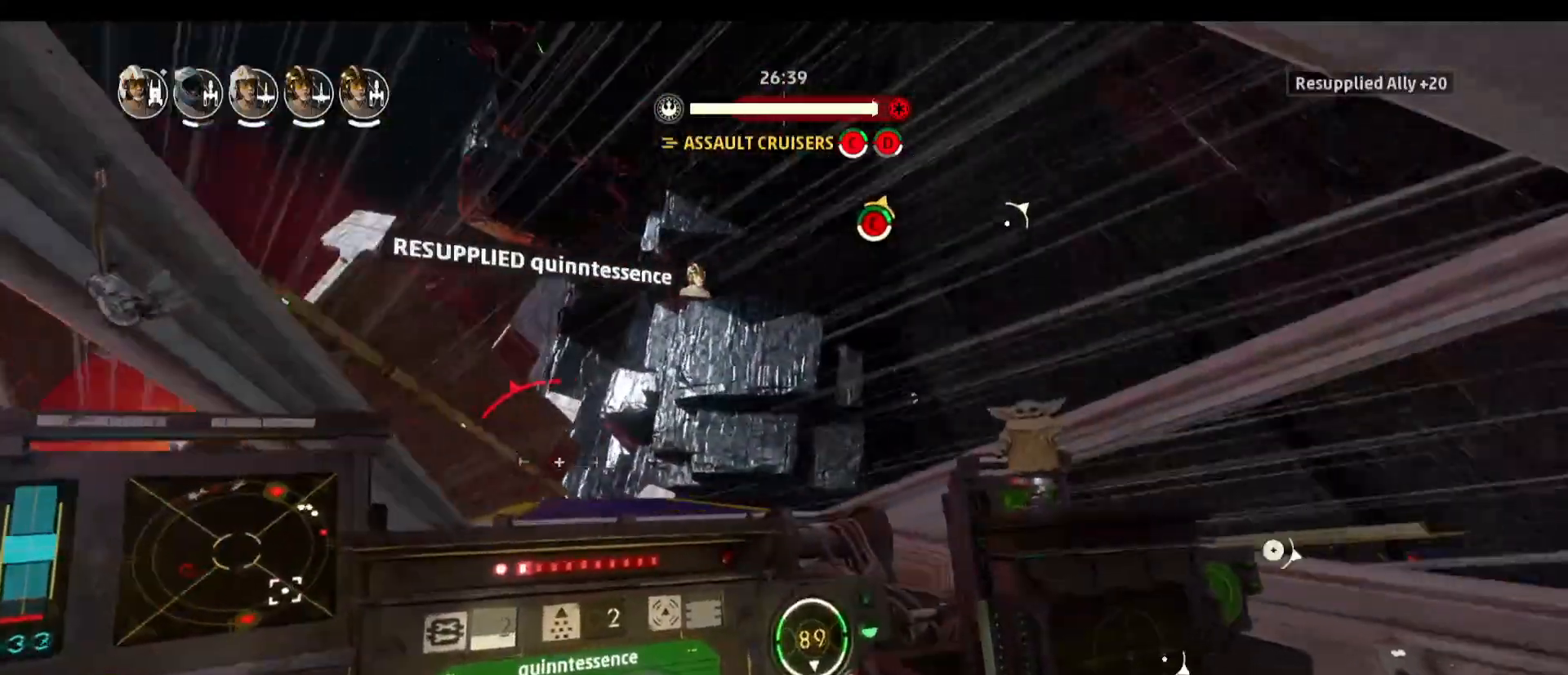
{"keys": [], "mouse": [], "events": []}
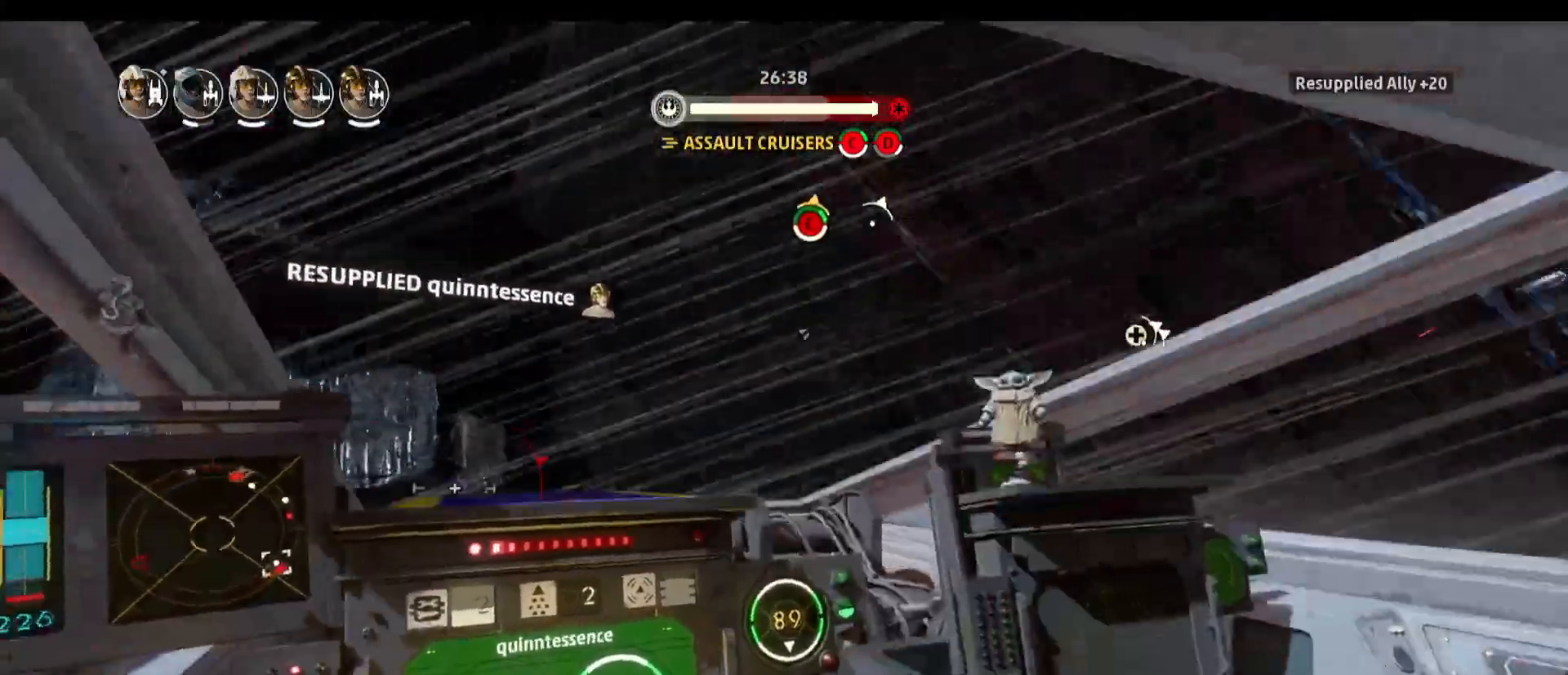
{"keys": [], "mouse": [], "events": [[283, "f", "down"], [467, "f", "up"]]}
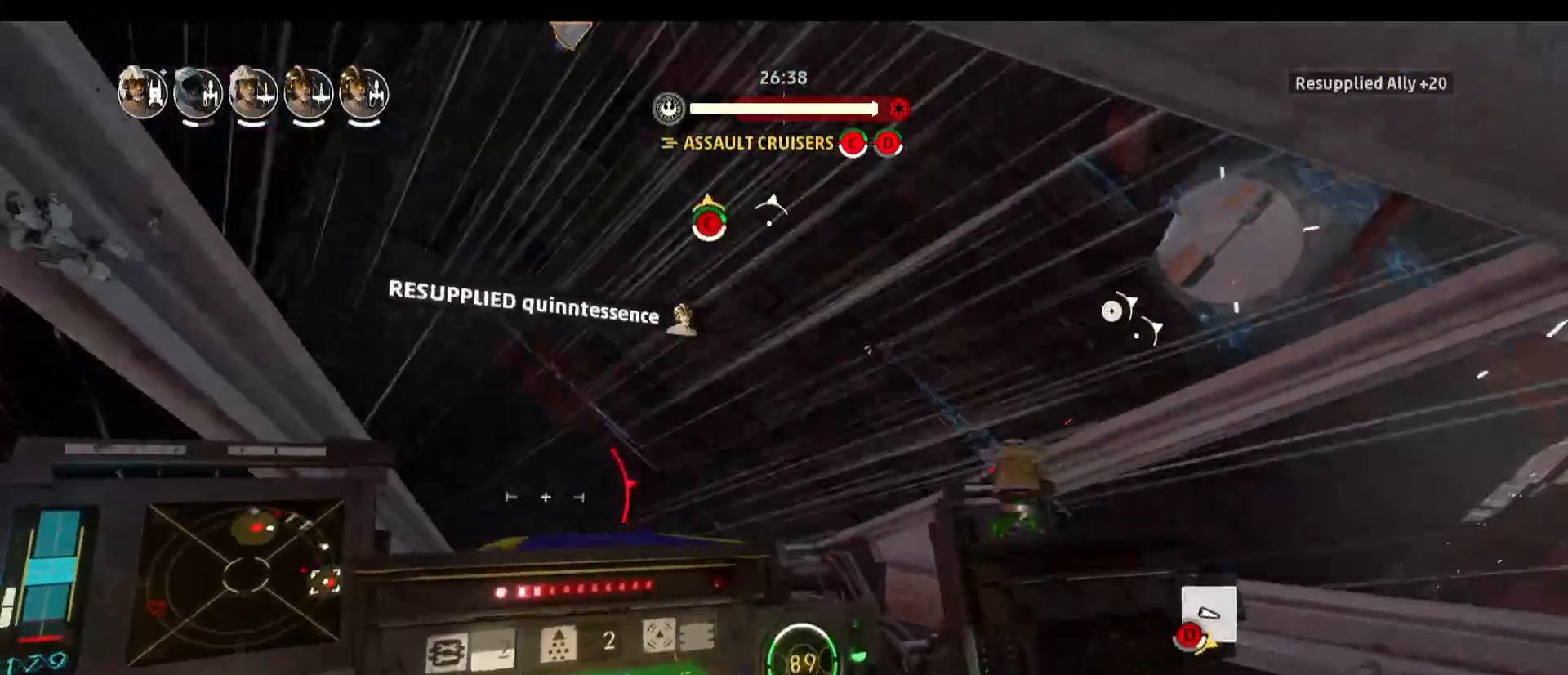
{"keys": [], "mouse": [], "events": [[117, "f", "down"], [250, "f", "up"], [400, "f", "down"], [483, "f", "up"]]}
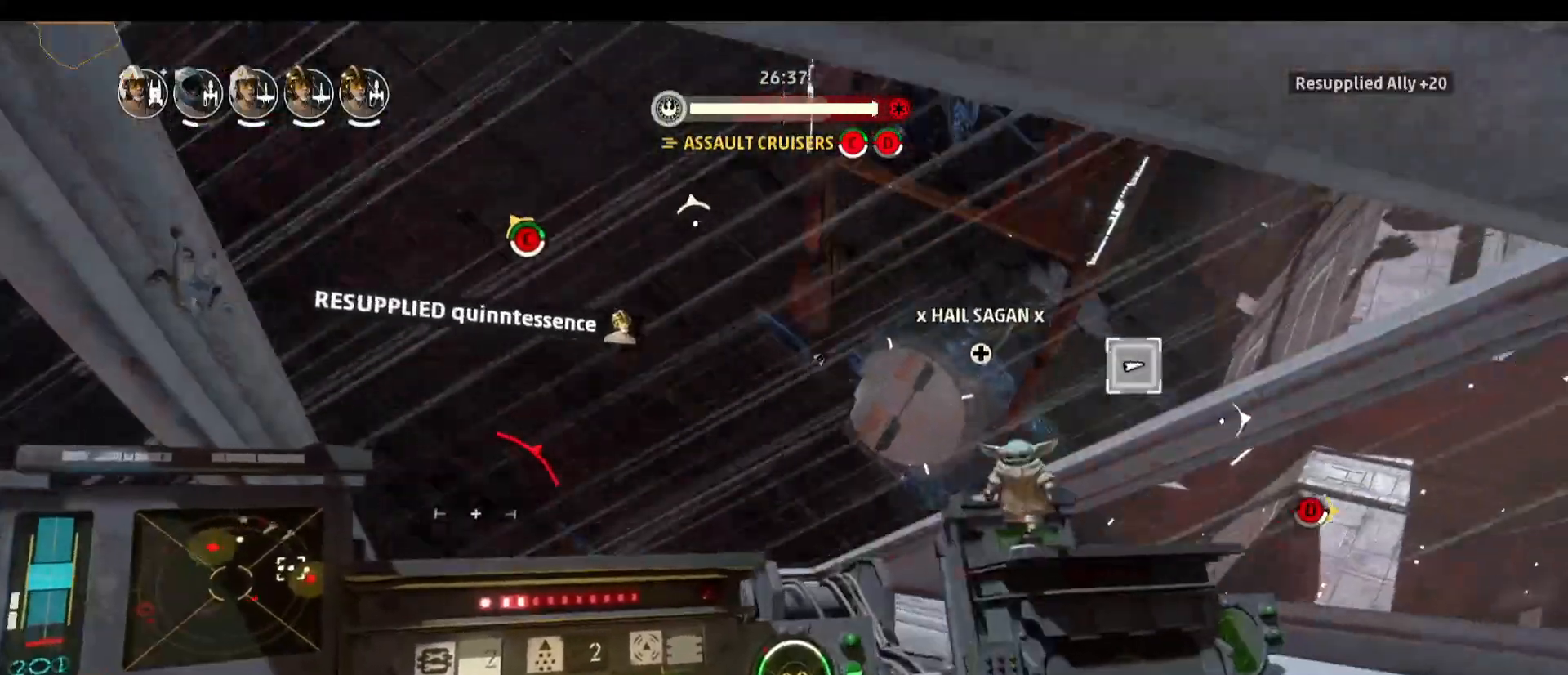
{"keys": ["a"], "mouse": [], "events": [[267, "a", "down"], [267, "f", "down"], [367, "f", "up"]]}
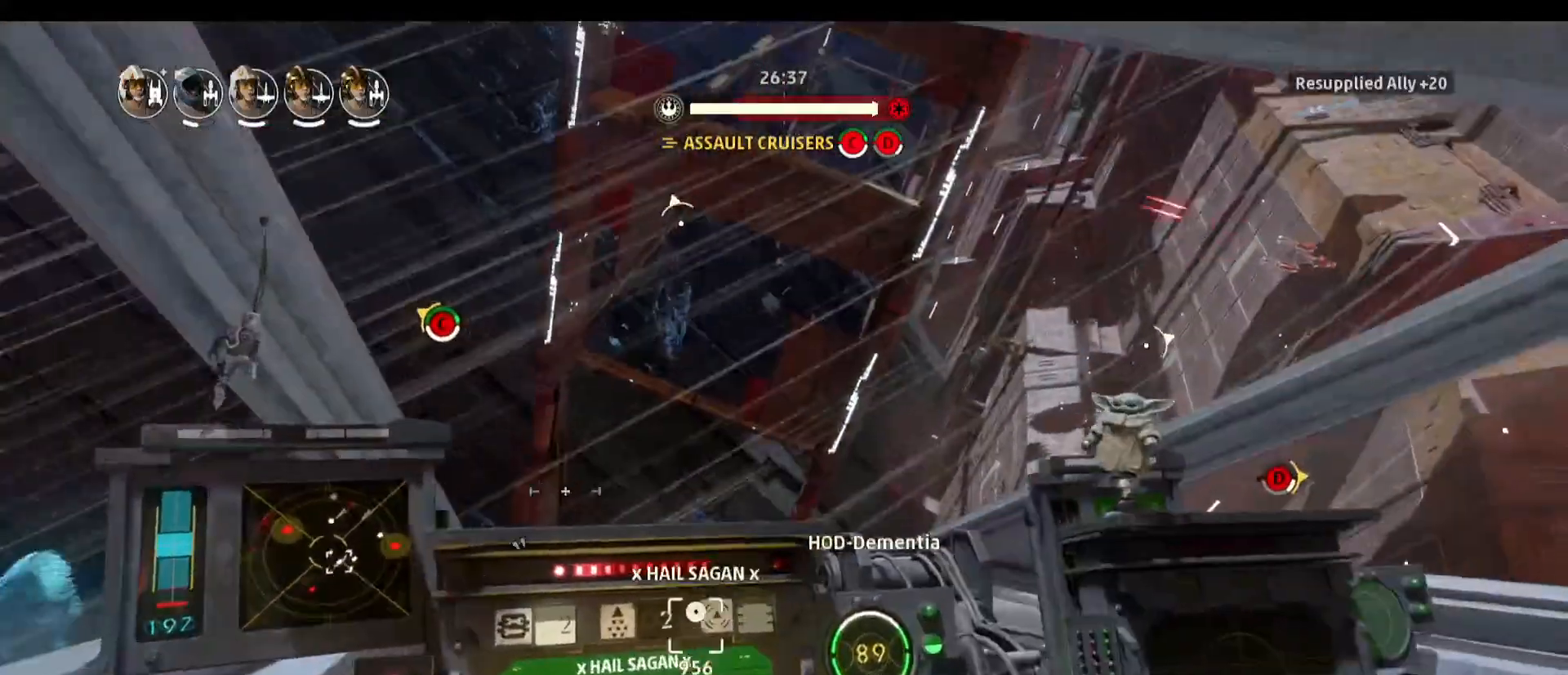
{"keys": ["a"], "mouse": [], "events": []}
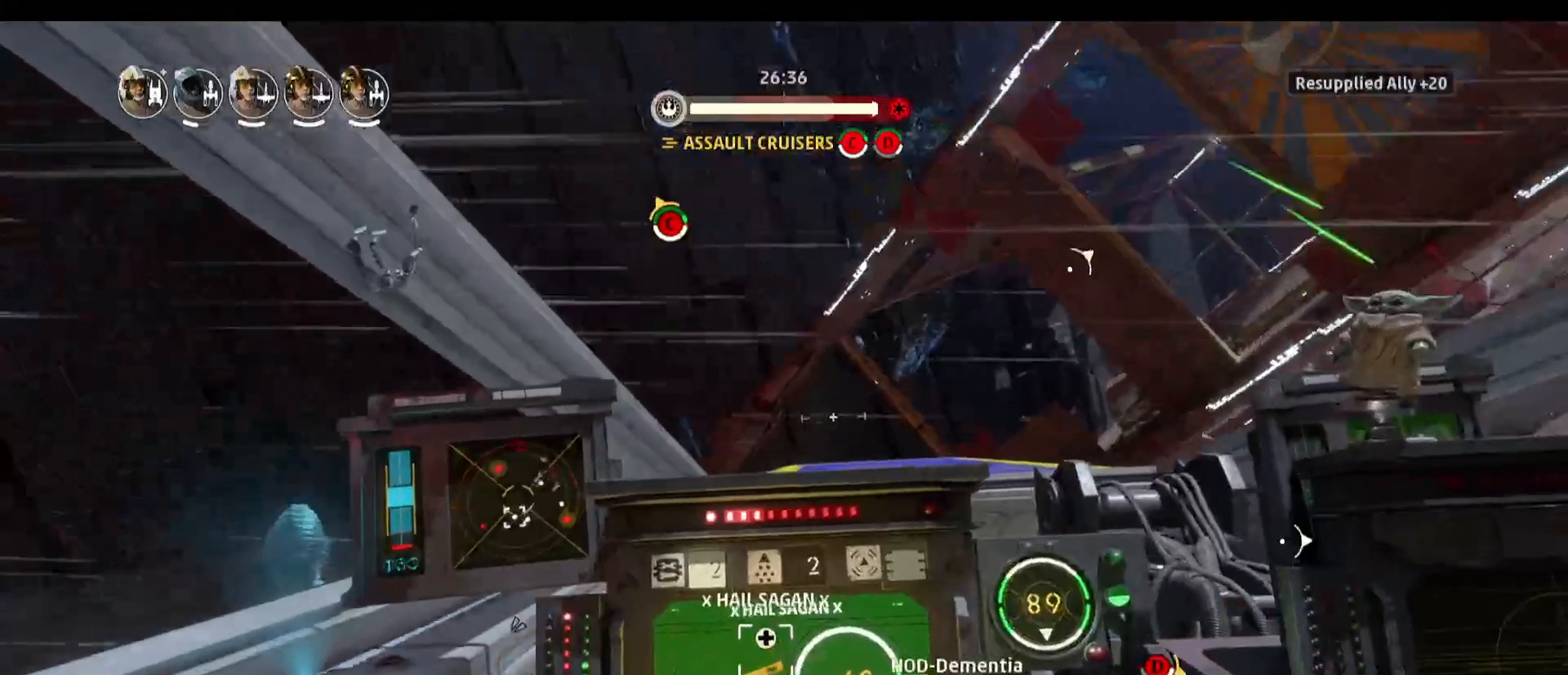
{"keys": ["a"], "mouse": [], "events": [[150, "a", "up"], [483, "a", "down"]]}
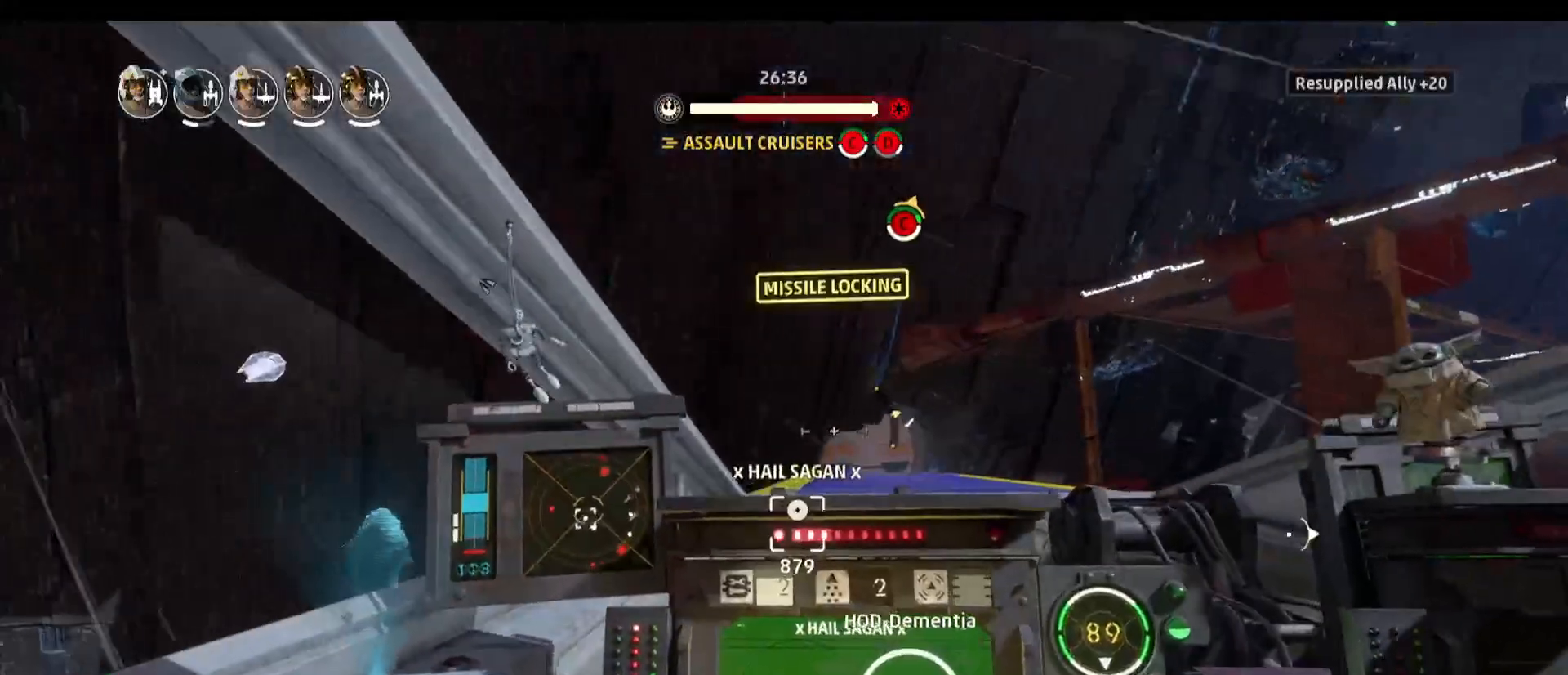
{"keys": ["w"], "mouse": [], "events": [[133, "a", "up"], [167, "w", "down"]]}
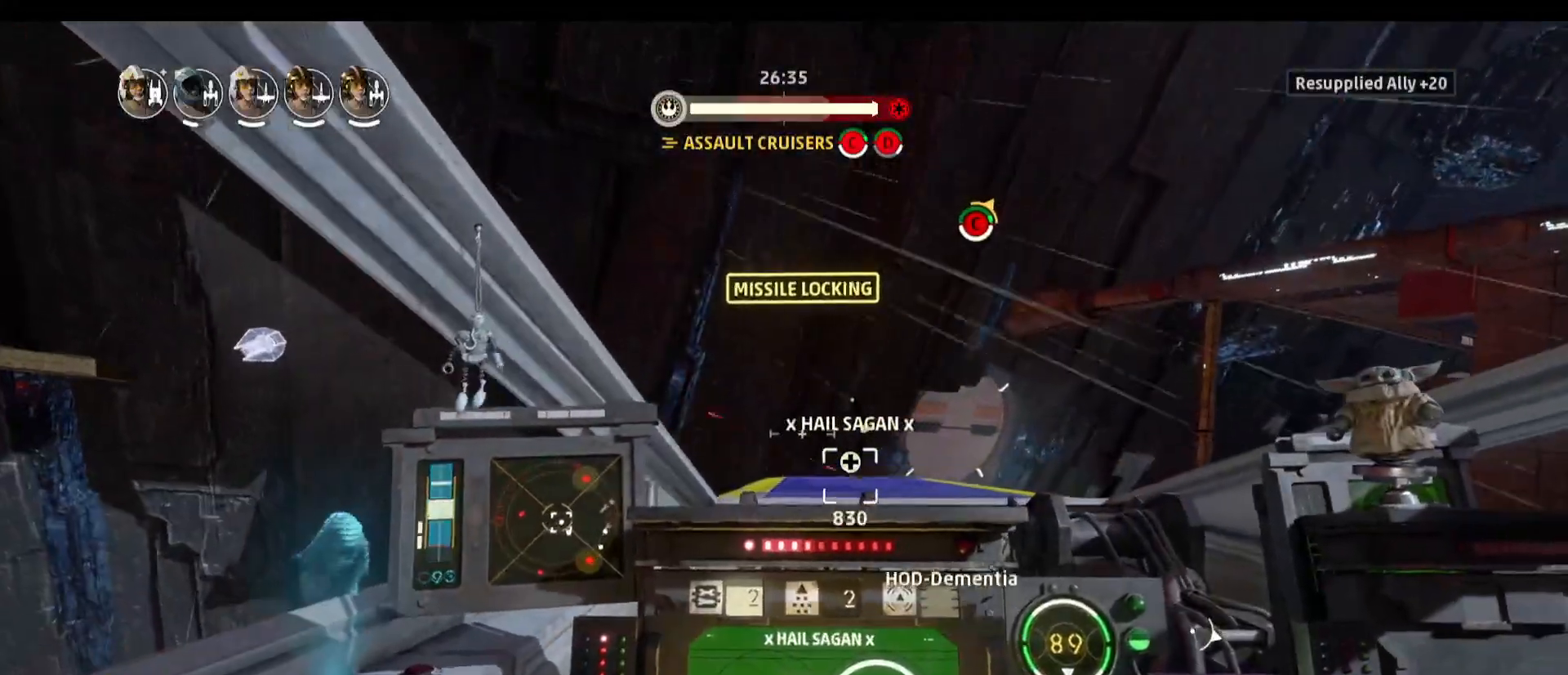
{"keys": ["w"], "mouse": [], "events": []}
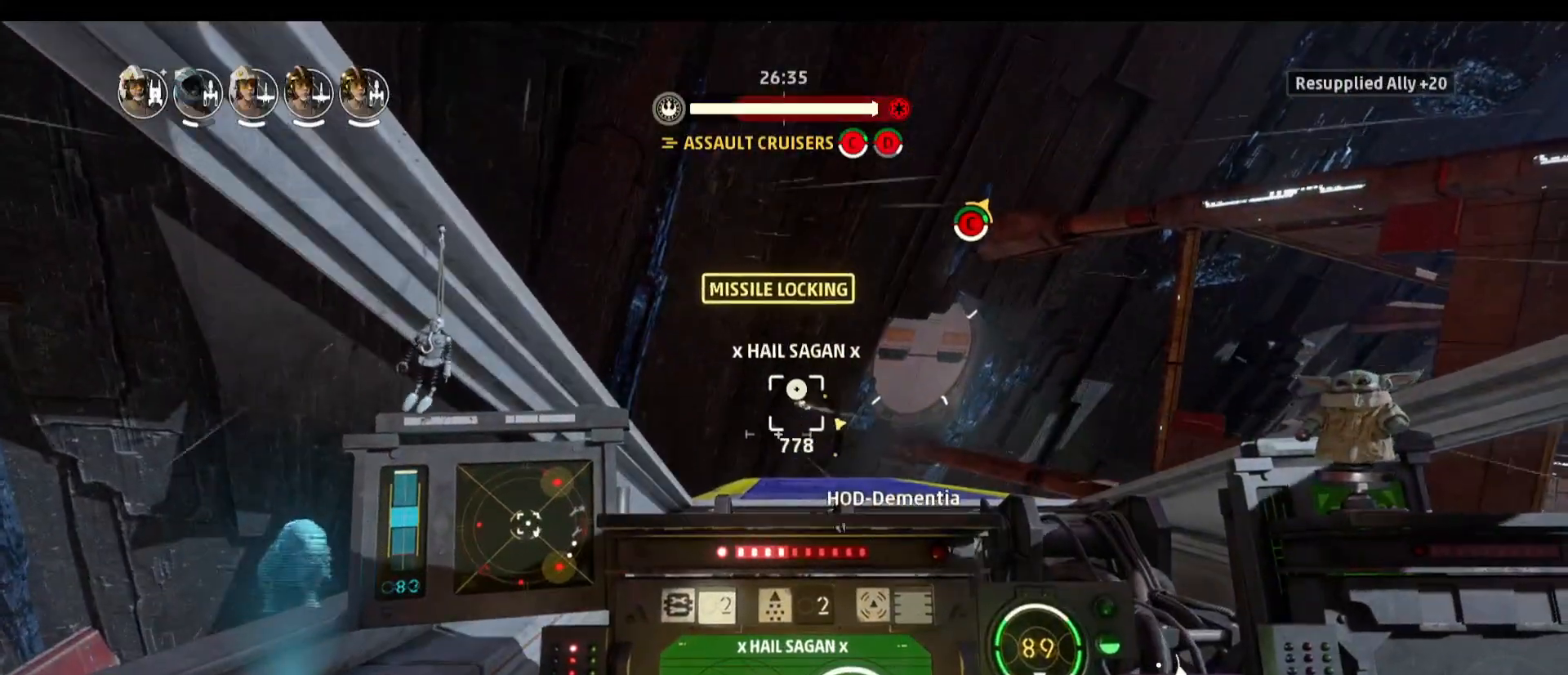
{"keys": ["w"], "mouse": [], "events": [[250, "d", "down"], [433, "d", "up"]]}
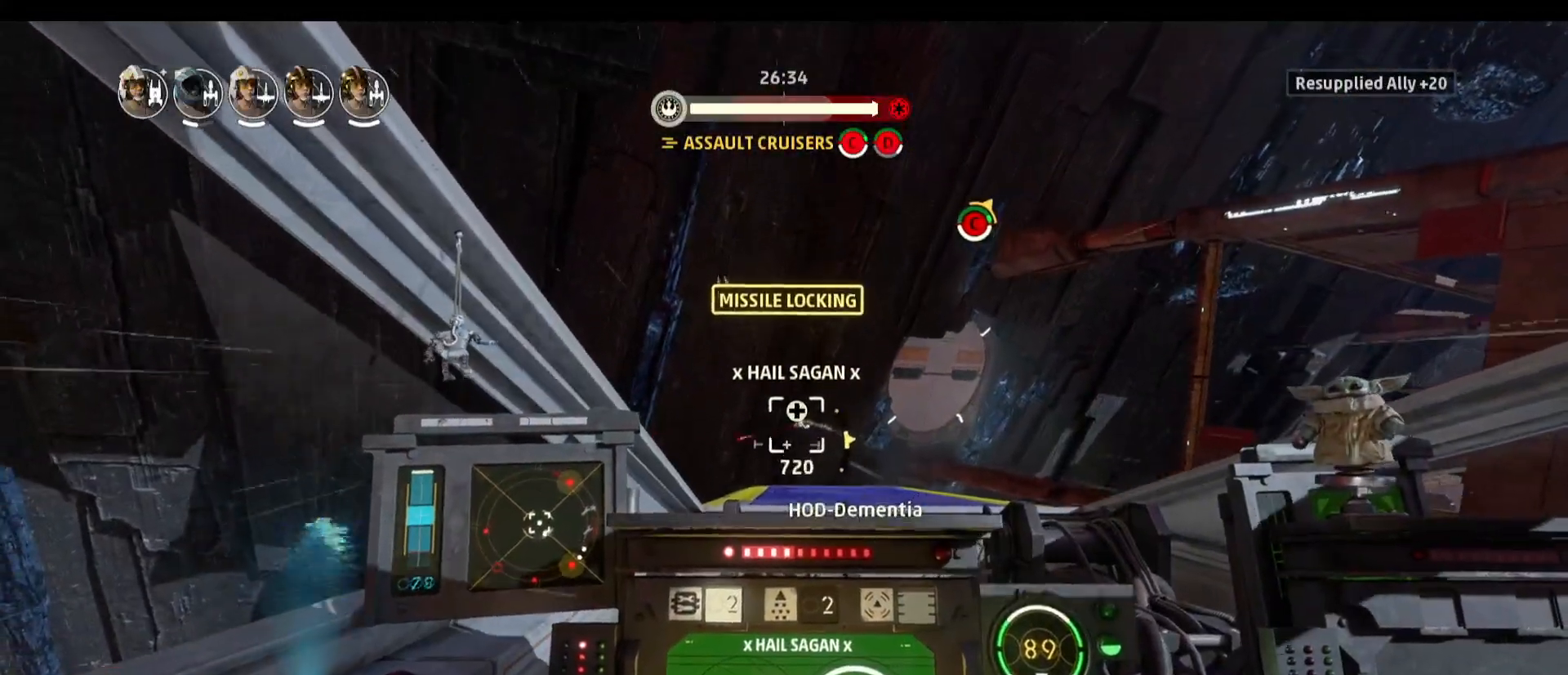
{"keys": ["w"], "mouse": [], "events": []}
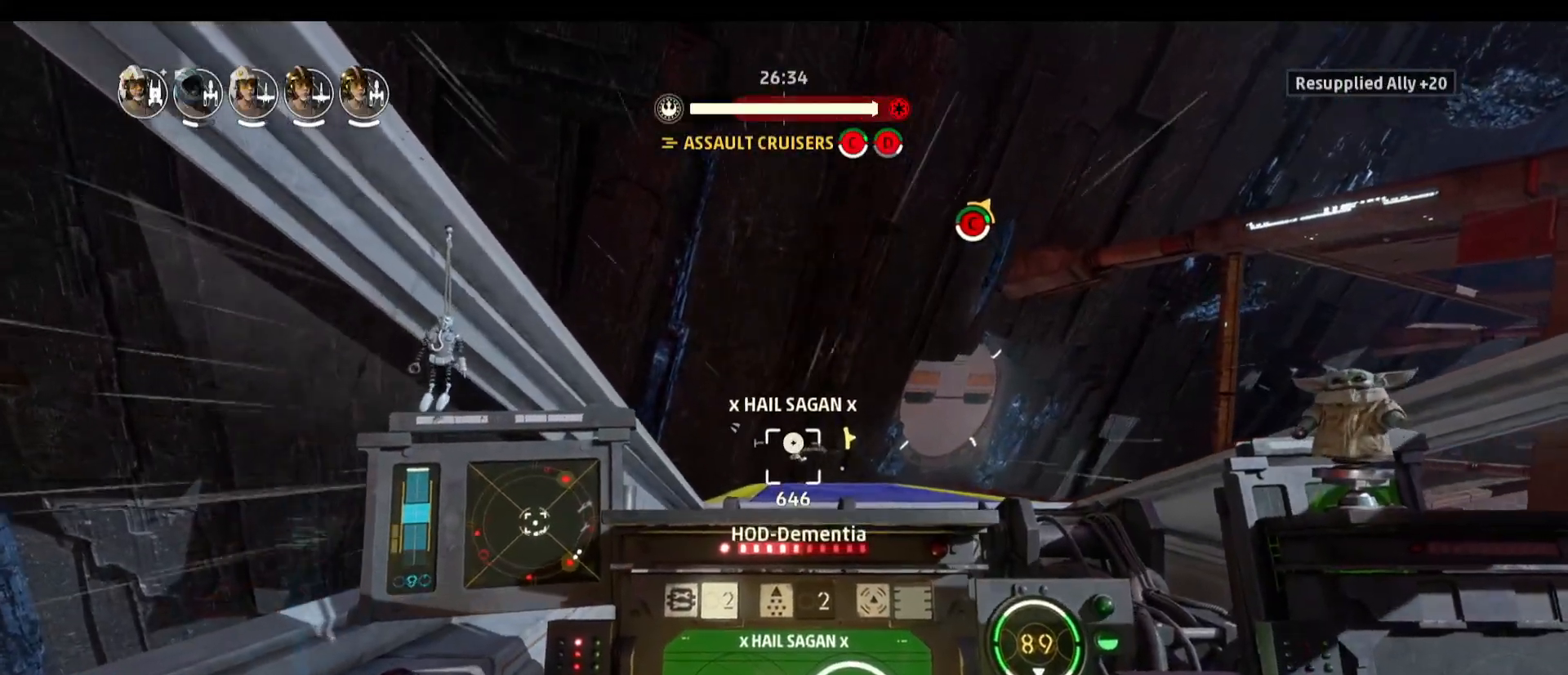
{"keys": ["s", "space"], "mouse": [], "events": [[333, "w", "up"], [467, "s", "down"], [467, "space", "down"]]}
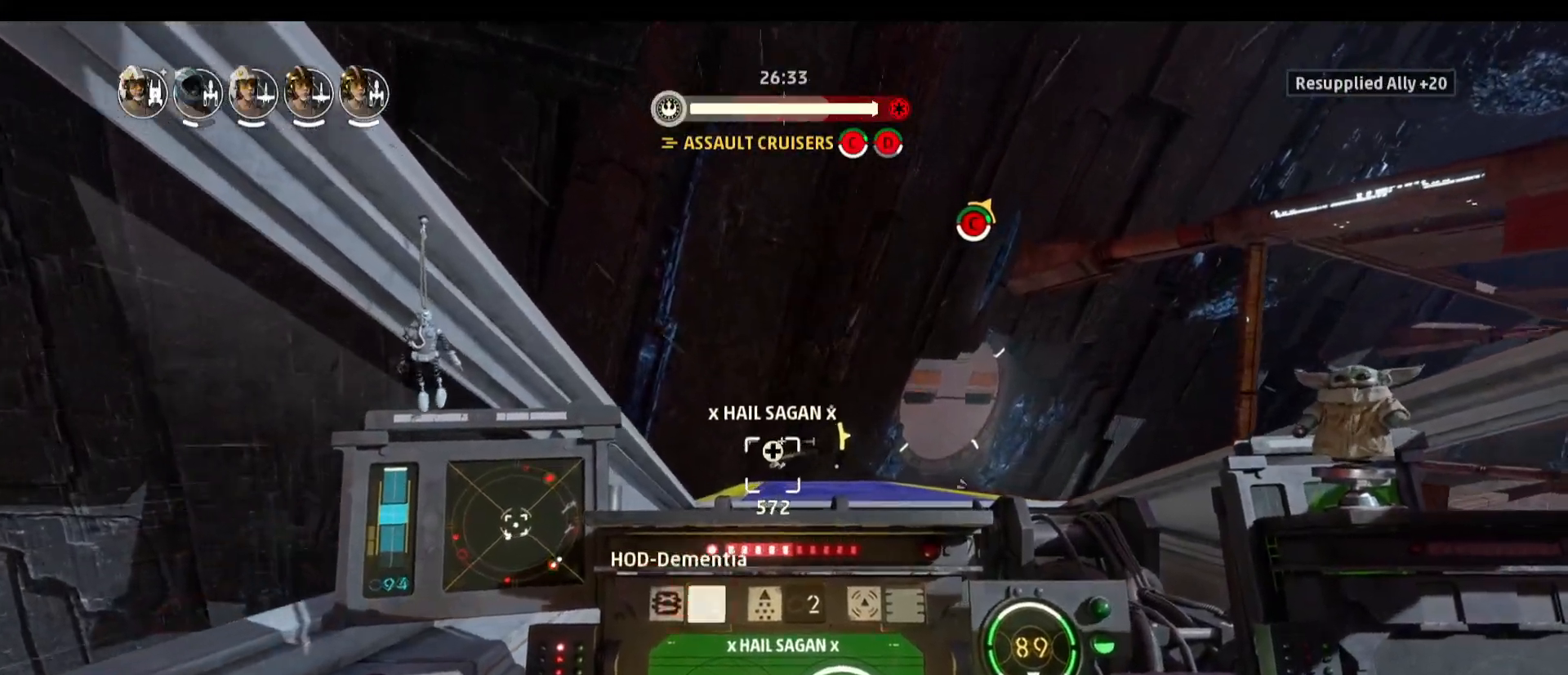
{"keys": [], "mouse": [], "events": [[167, "a", "down"], [167, "space", "up"], [250, "s", "up"], [483, "a", "up"]]}
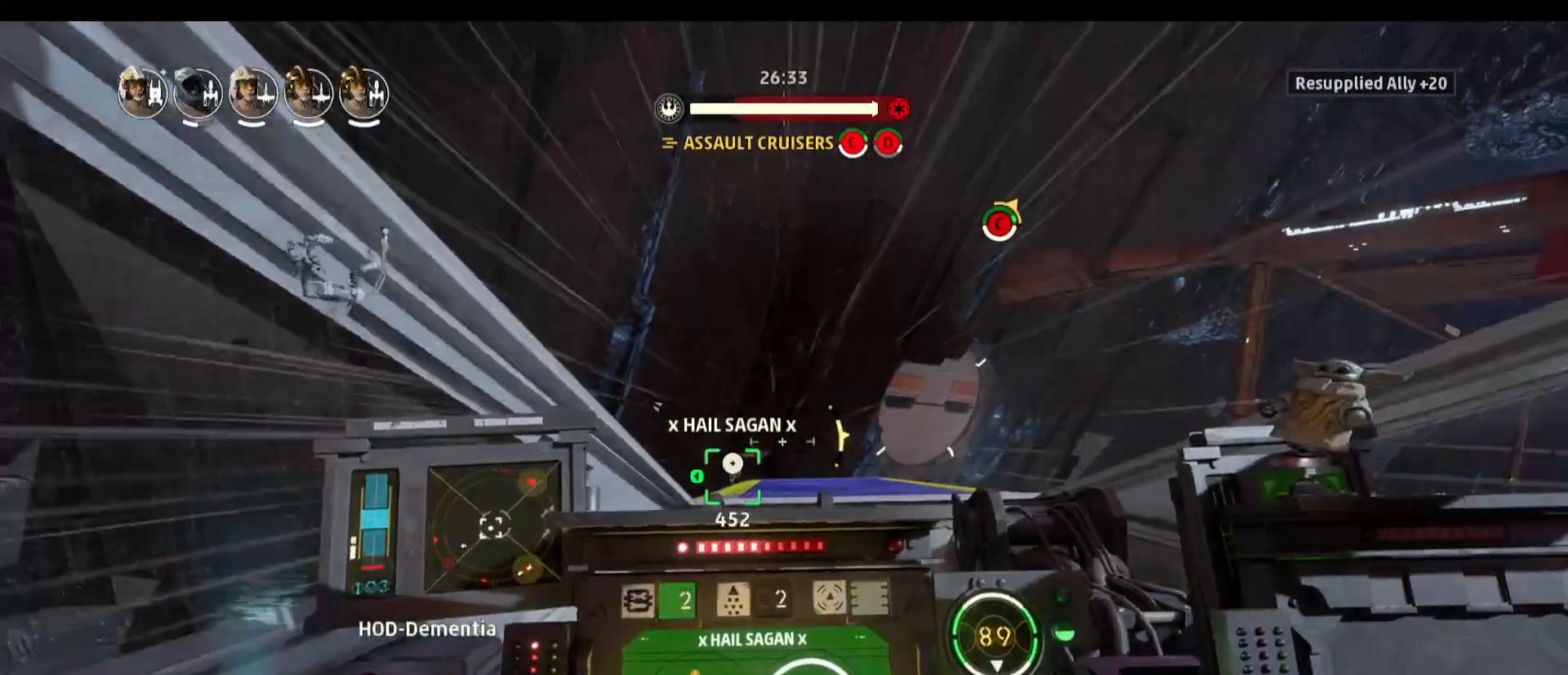
{"keys": ["d"], "mouse": [], "events": [[317, "d", "down"]]}
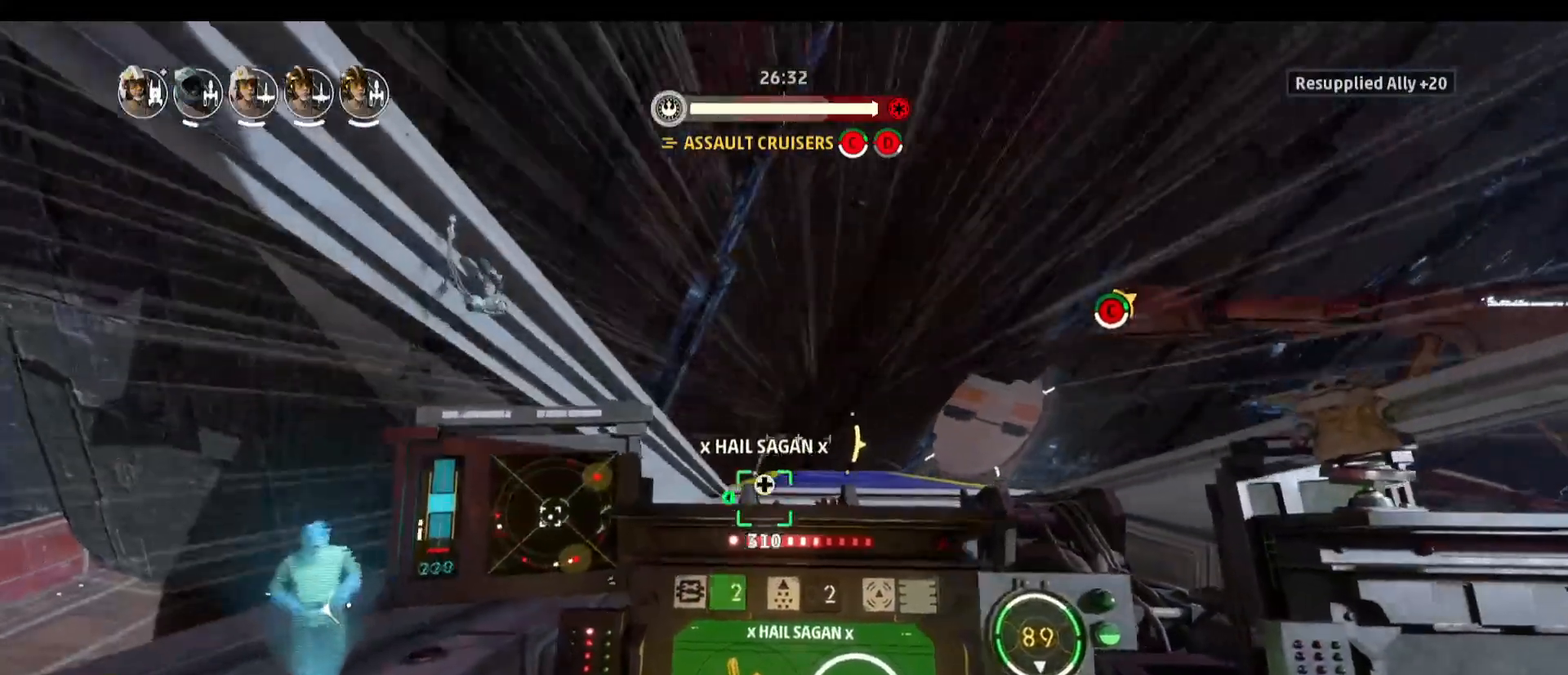
{"keys": [], "mouse": [], "events": [[467, "d", "up"]]}